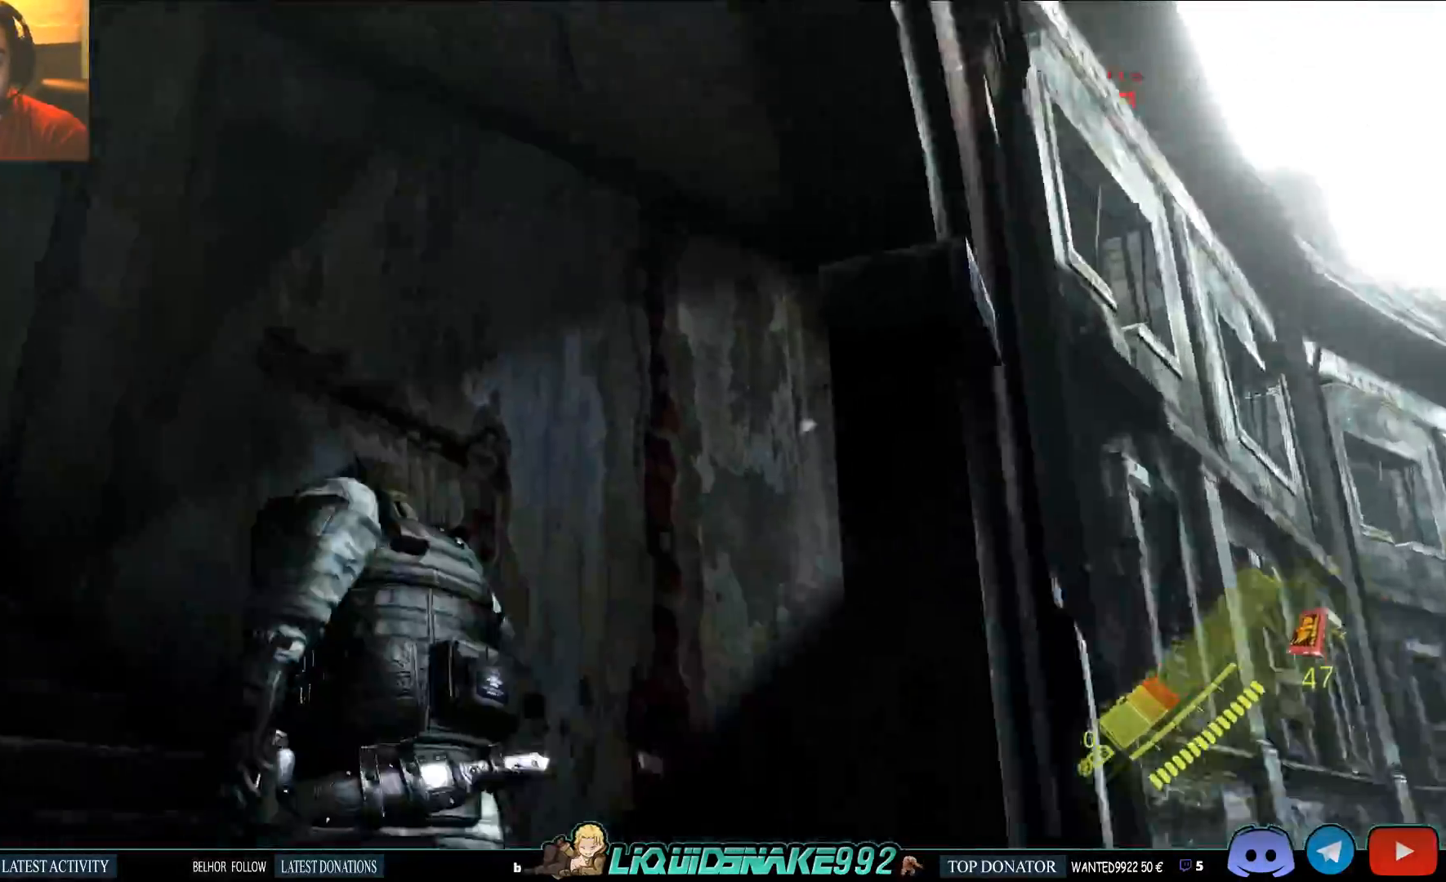
Gameplay with a controller (PlayStation layout); each line is a JSON object with the inputs held at the frame after it. "events" lists button and stick changes between this image and that frame as [ms after this image, input, new state], when the widget could be followed in between.
{"buttons": ["L2"], "left_stick": "up-left", "right_stick": "down-left", "events": [[483, "L2", "down"]]}
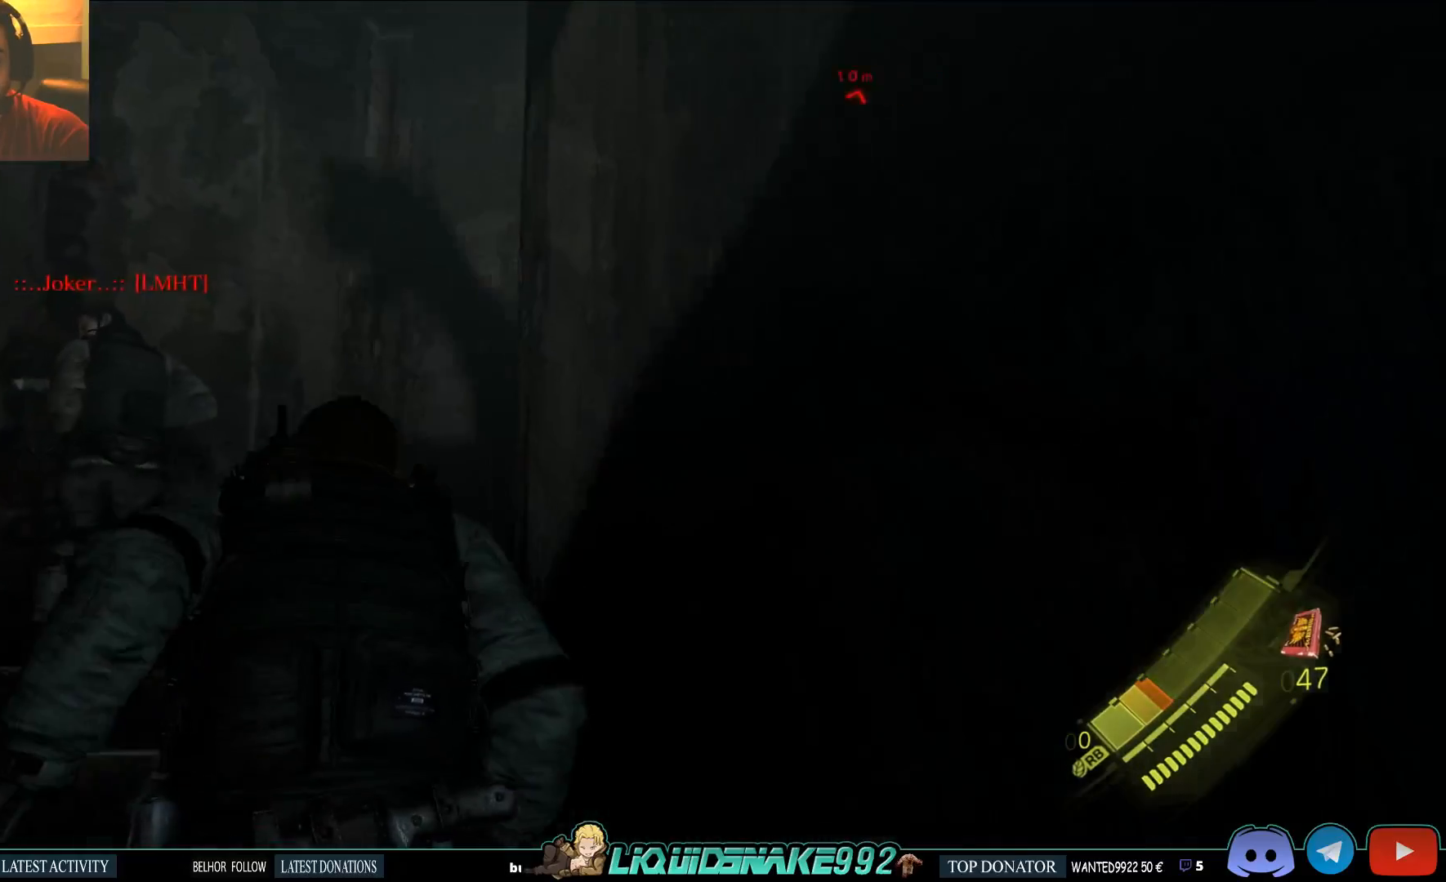
{"buttons": ["L2"], "left_stick": "up-left", "right_stick": "center", "events": [[50, "right_stick", "center"], [67, "CROSS", "down"], [167, "CROSS", "up"]]}
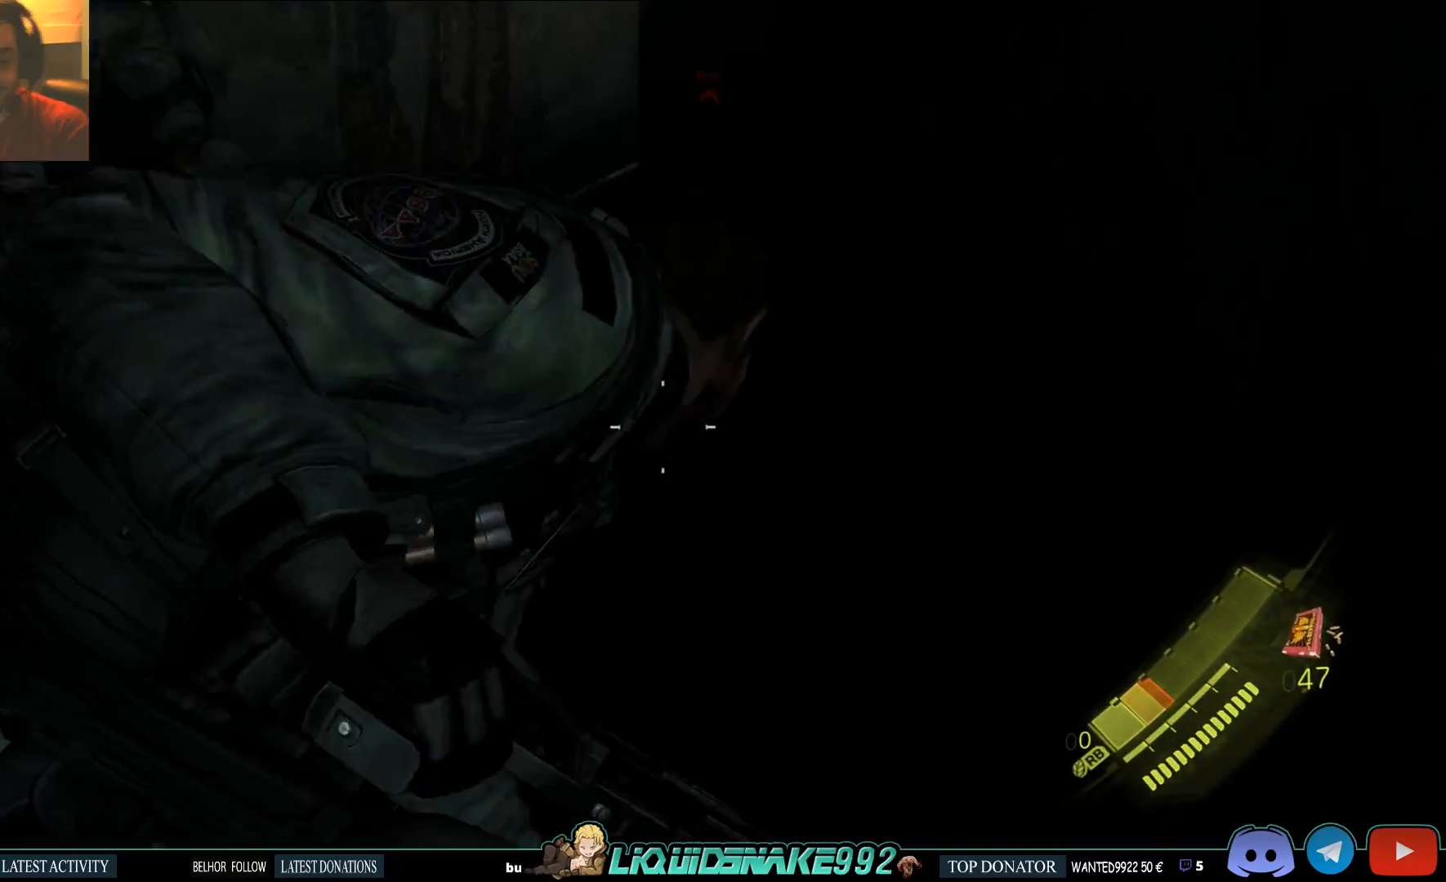
{"buttons": [], "left_stick": "up-left", "right_stick": "center", "events": [[33, "right_stick", "down"], [133, "L2", "up"], [250, "right_stick", "down-right"], [367, "right_stick", "center"]]}
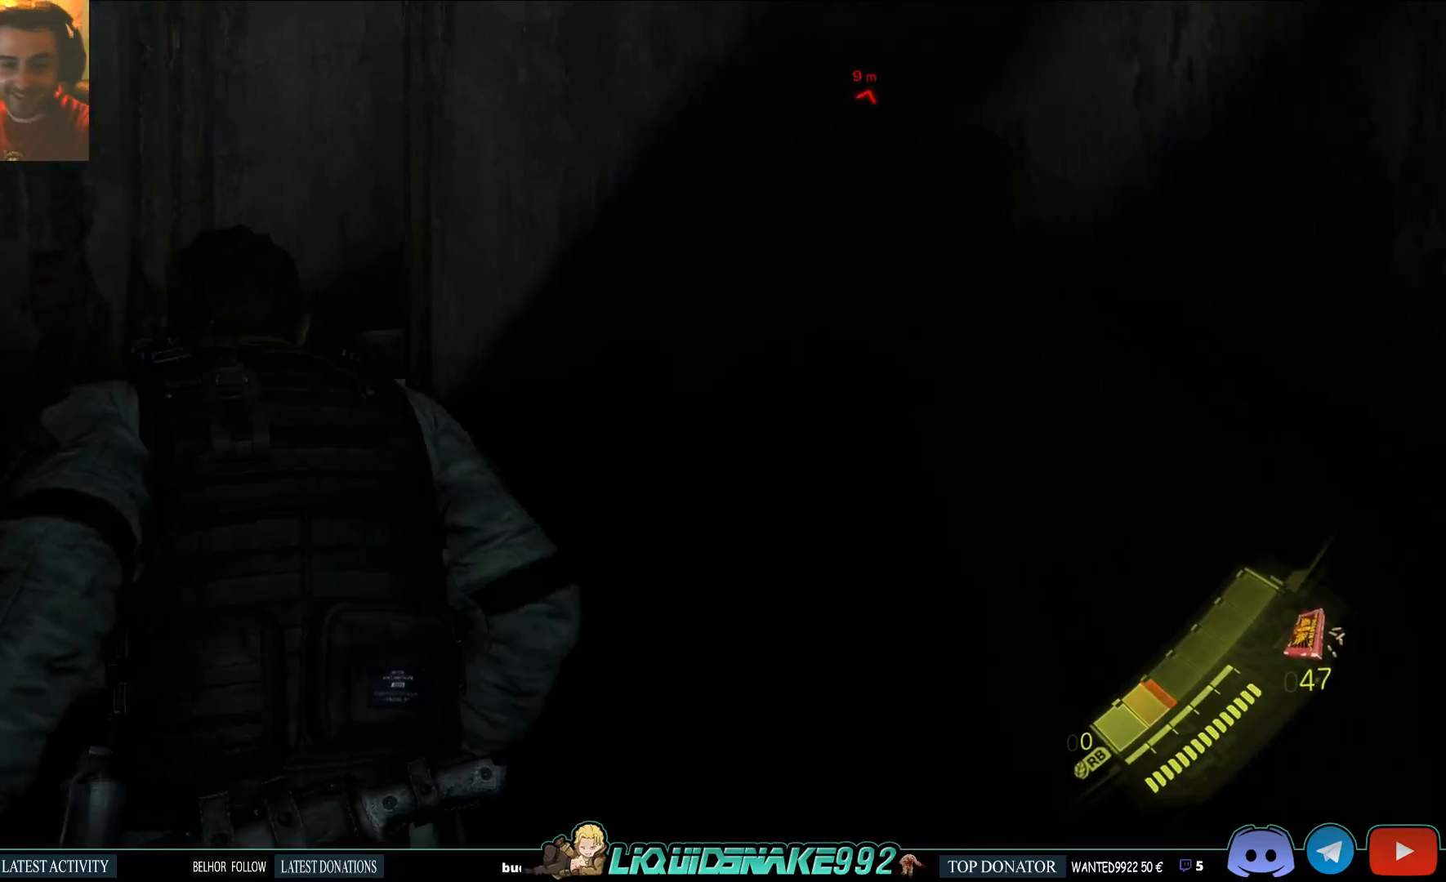
{"buttons": [], "left_stick": "up-left", "right_stick": "center", "events": [[17, "right_stick", "down-right"], [400, "right_stick", "center"]]}
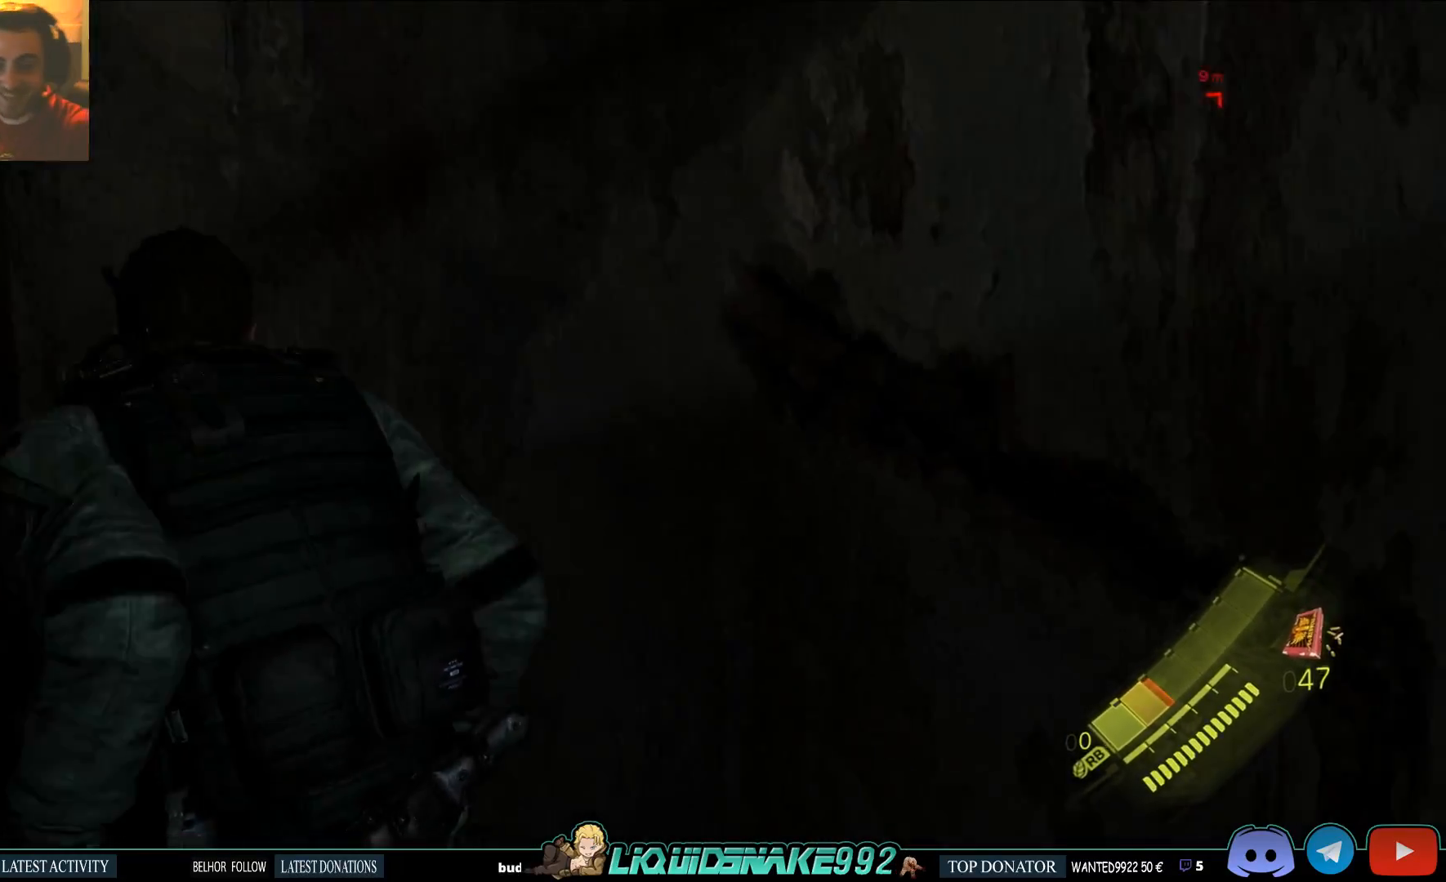
{"buttons": [], "left_stick": "left", "right_stick": "right", "events": [[100, "right_stick", "right"], [133, "left_stick", "left"]]}
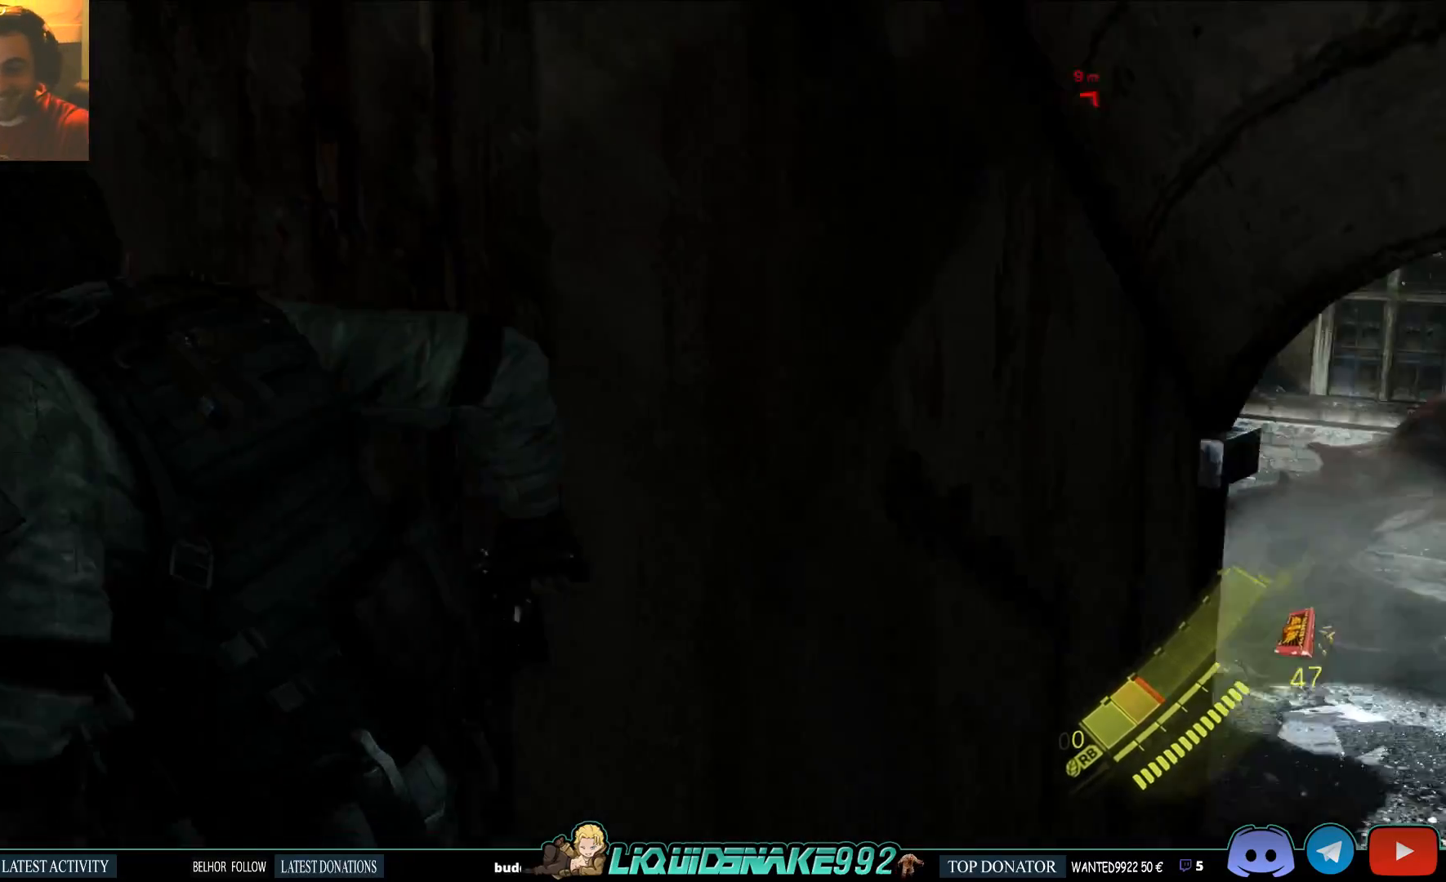
{"buttons": [], "left_stick": "left", "right_stick": "right", "events": [[100, "SQUARE", "down"], [250, "SQUARE", "up"], [333, "SQUARE", "down"], [467, "SQUARE", "up"]]}
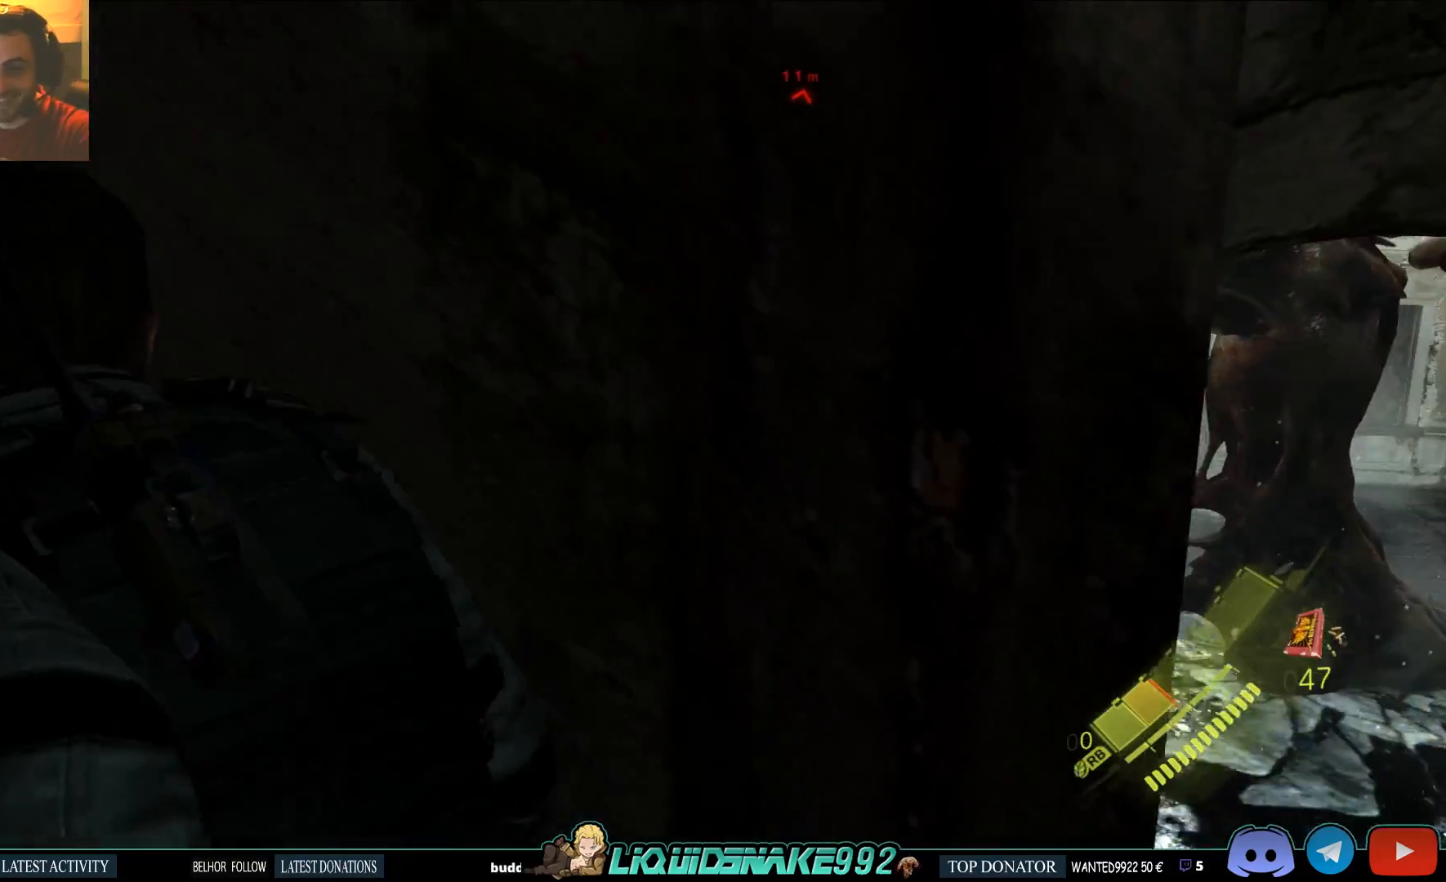
{"buttons": [], "left_stick": "left", "right_stick": "center", "events": [[183, "right_stick", "up-right"], [350, "right_stick", "center"]]}
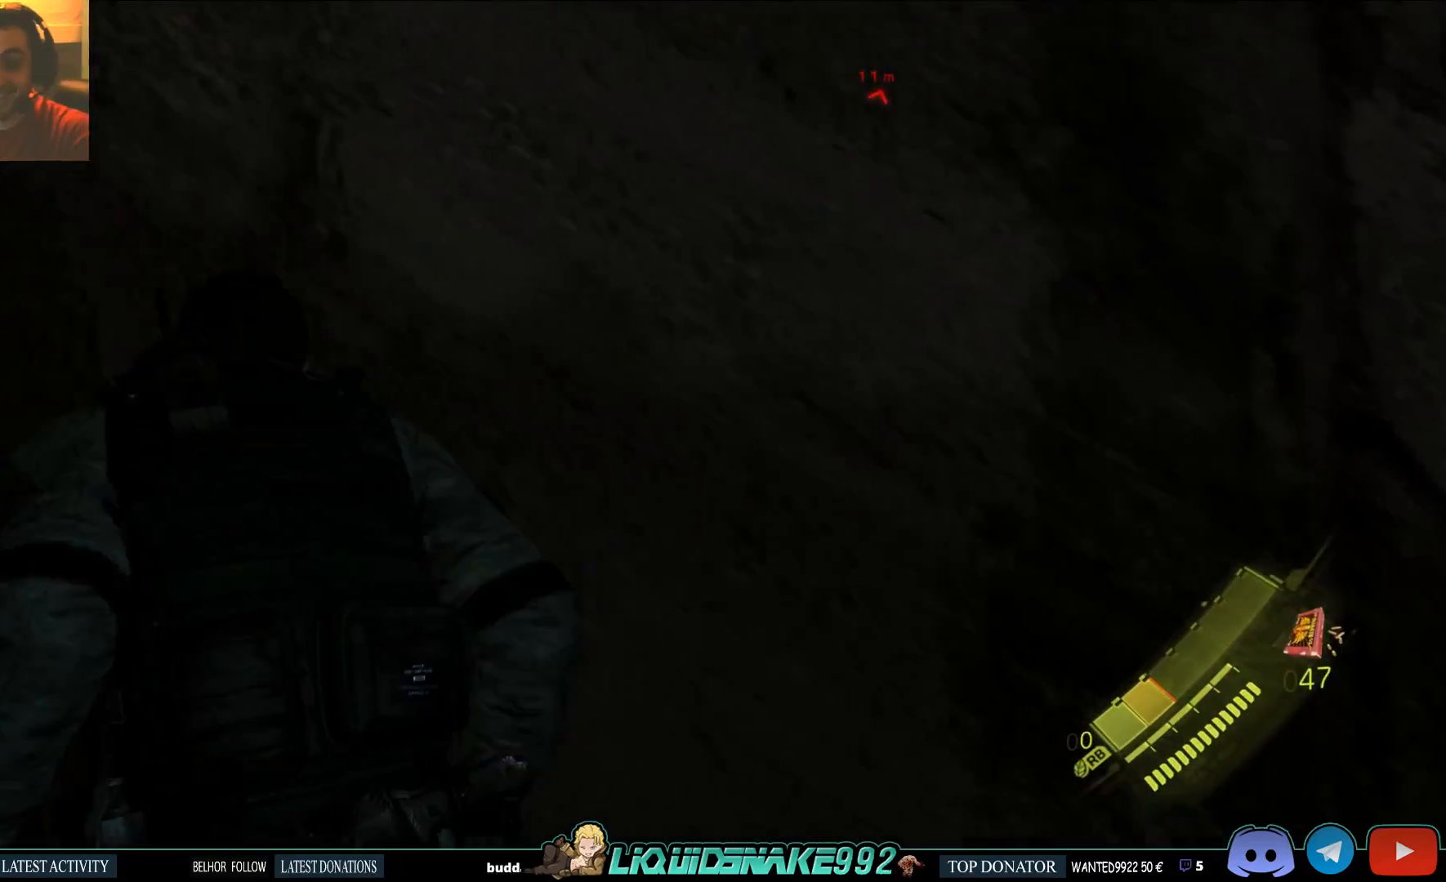
{"buttons": [], "left_stick": "left", "right_stick": "right", "events": [[183, "DPAD_RIGHT", "down"], [300, "DPAD_RIGHT", "up"], [433, "right_stick", "right"]]}
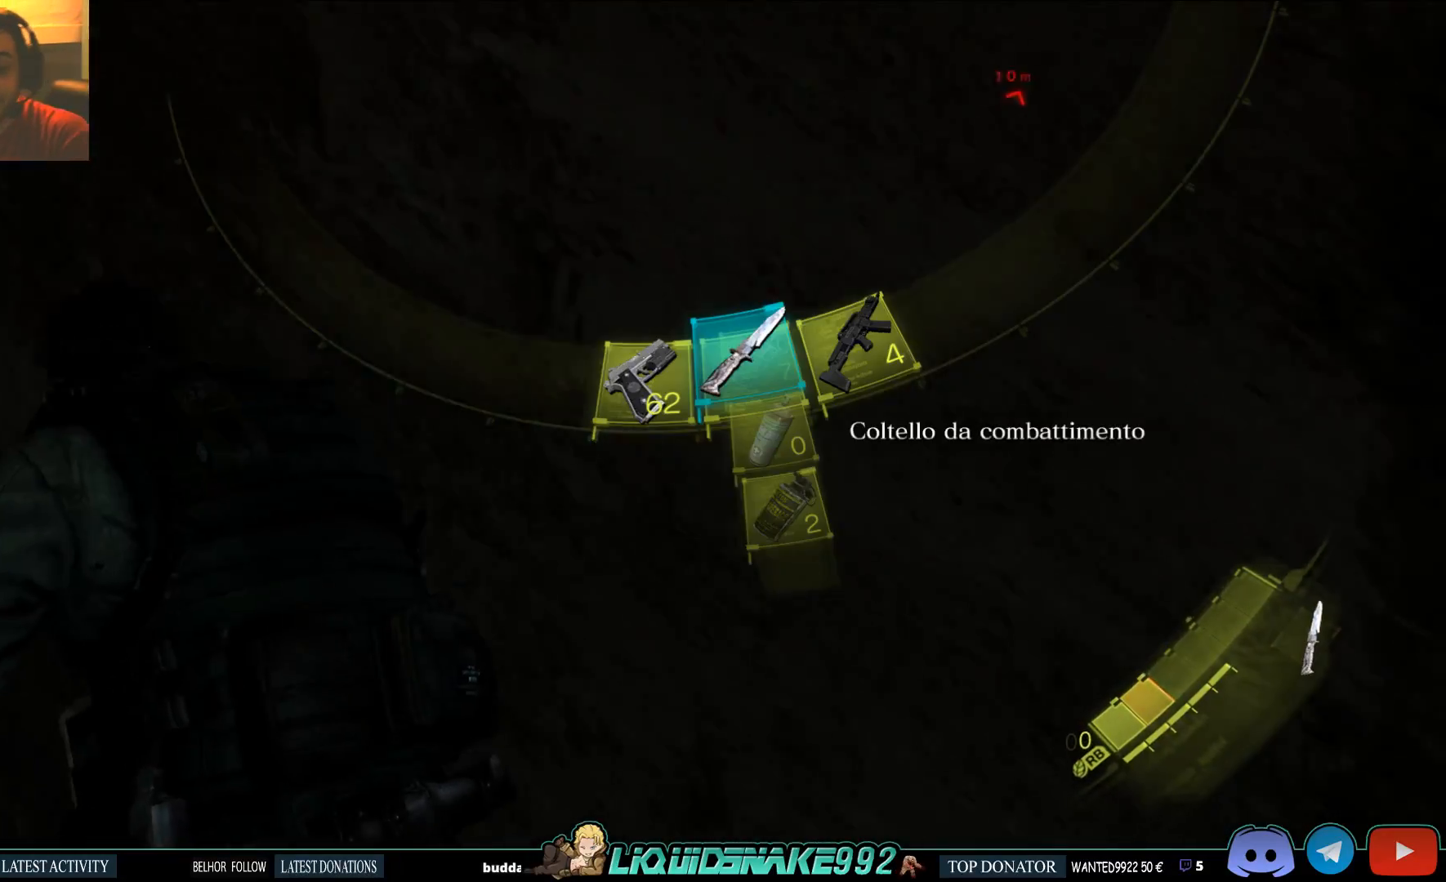
{"buttons": [], "left_stick": "left", "right_stick": "center", "events": [[117, "right_stick", "center"], [317, "DPAD_RIGHT", "down"], [483, "DPAD_RIGHT", "up"]]}
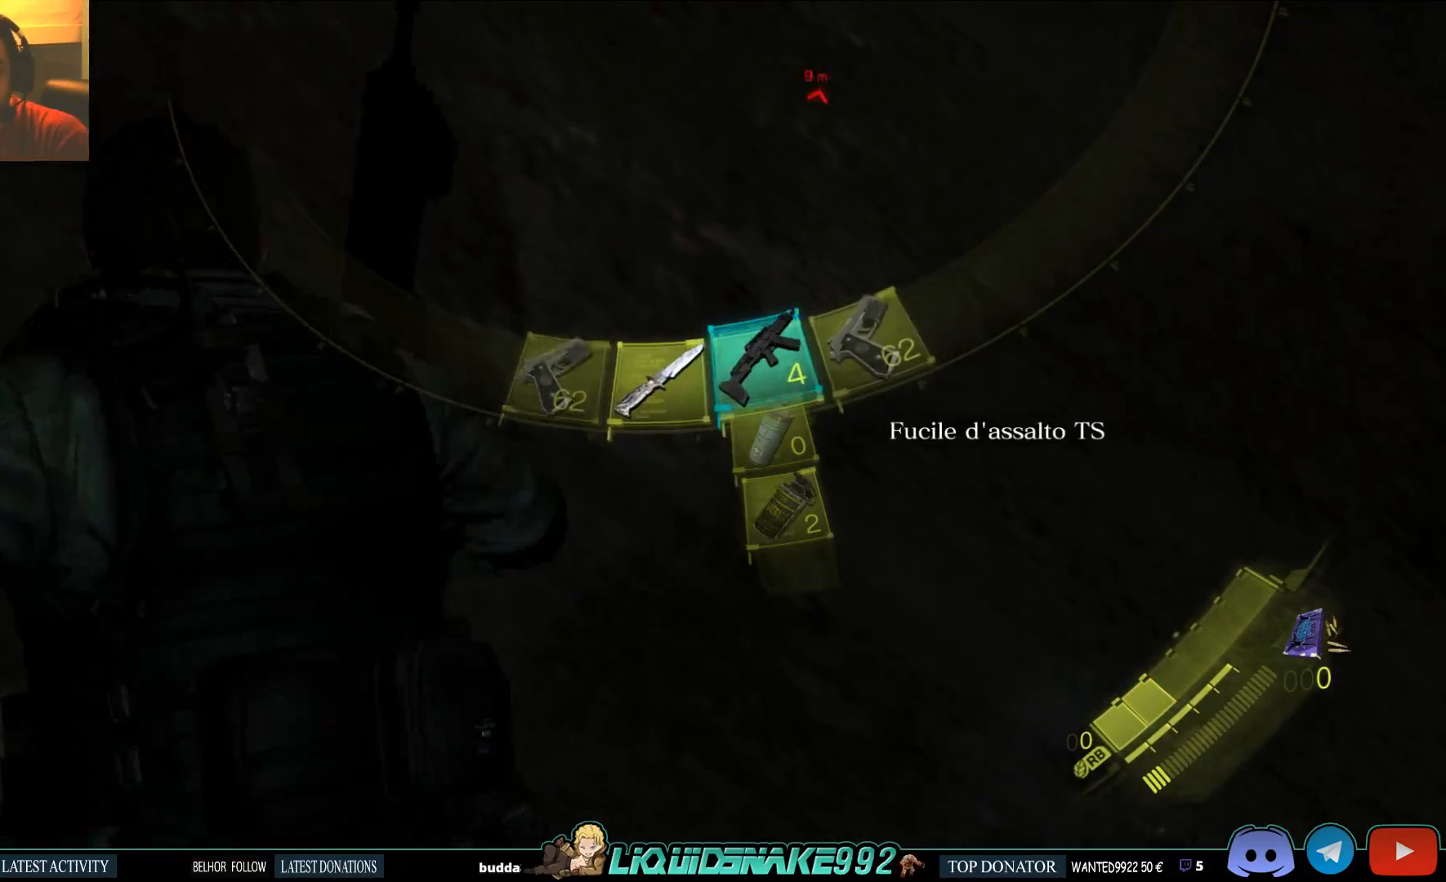
{"buttons": [], "left_stick": "center", "right_stick": "left", "events": [[50, "right_stick", "left"], [100, "left_stick", "center"]]}